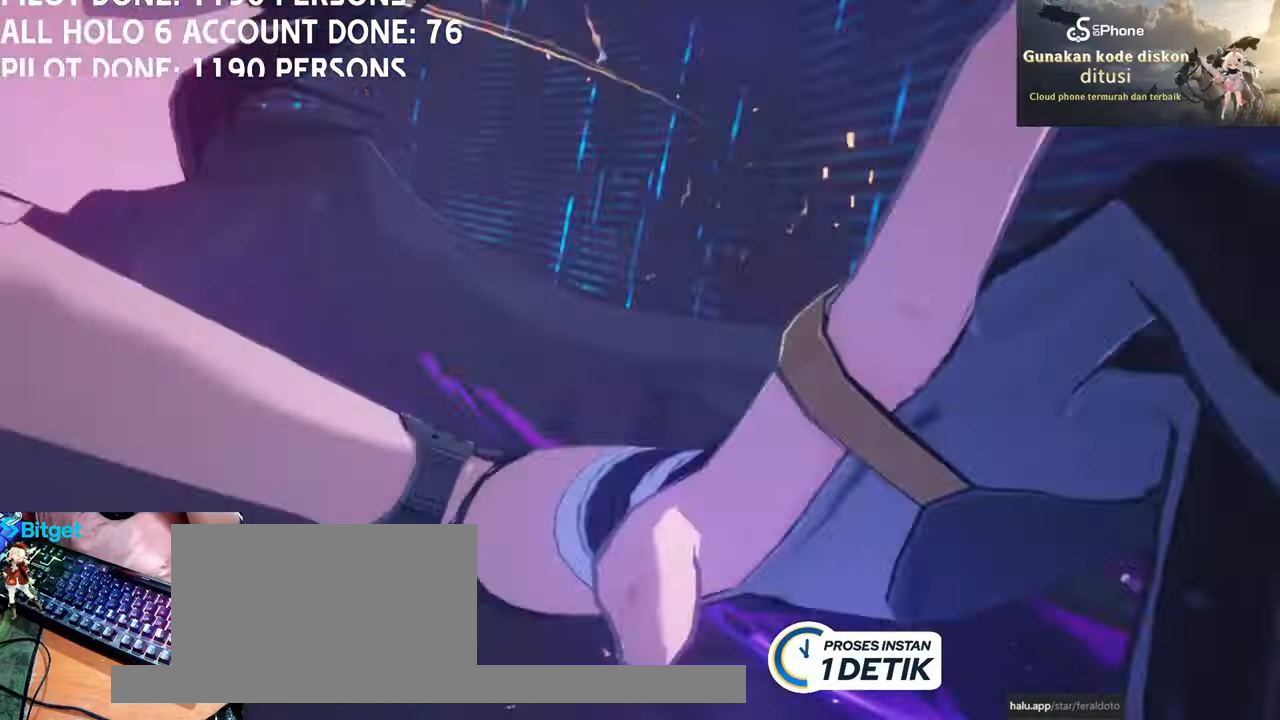
Gameplay with keyboard and mouse; each line is a JSON object with the keys and mouse buttons held at the frame after it. "events" lists presses ("down") and releases ("up") of "1", "2", "3", "4", "5", "a", "alt", "c", "caps_lock", "ctrl", "d", "e", "f", "g", "q", "r", "s", "shift", "space", "t", "tab", "v", "w", "x", "z", "mouse_left", "mouse_wheel" and "mouse_right" between this image and that frame as [ms after this image, input, new state], when the widget could be followed in between. "mouse_left", "mouse_wheel", "mouse_right" = the "left", "wheel", "right" buttons of the "mouse" list. No other keys are recorded. "wheel" means that the mouse wheel is clicked or scrolled. Not read: mouse_move.
{"keys": [], "mouse": [], "events": []}
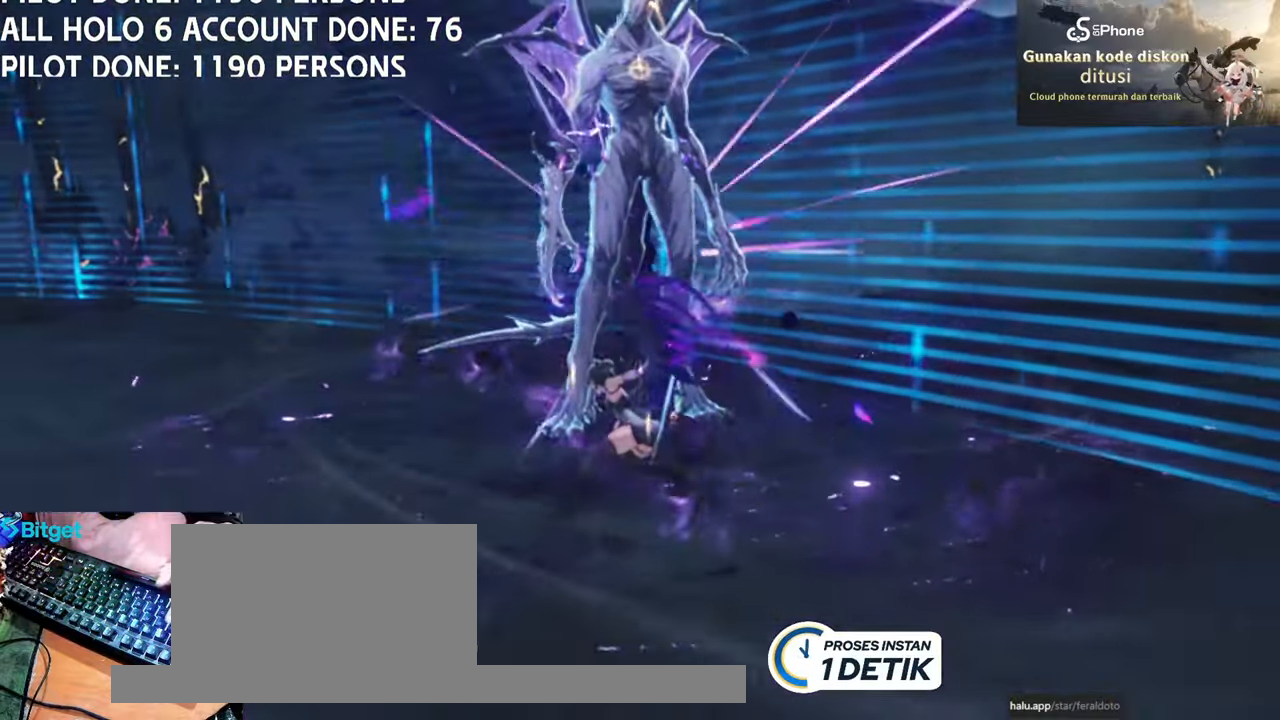
{"keys": ["3"], "mouse": [], "events": [[183, "mouse_left", "down"], [283, "mouse_left", "up"], [333, "mouse_left", "down"], [417, "3", "down"], [417, "mouse_left", "up"]]}
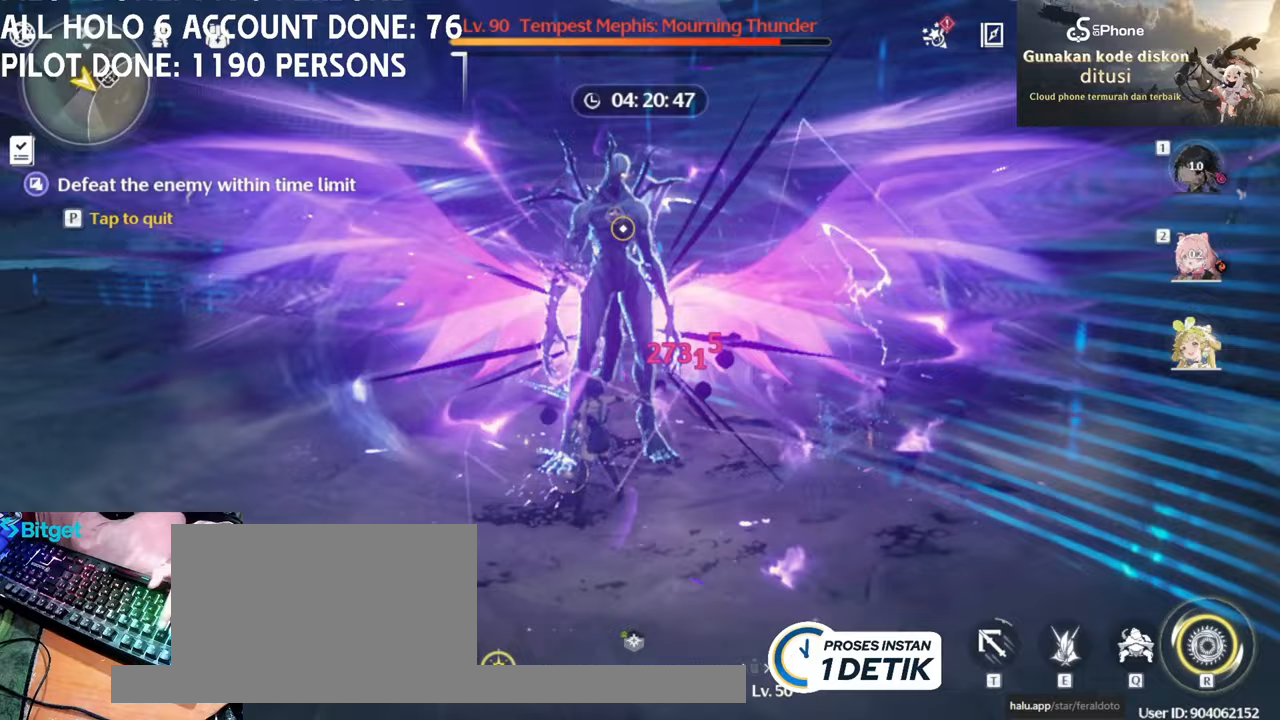
{"keys": ["a"], "mouse": [], "events": [[17, "3", "up"], [450, "a", "down"]]}
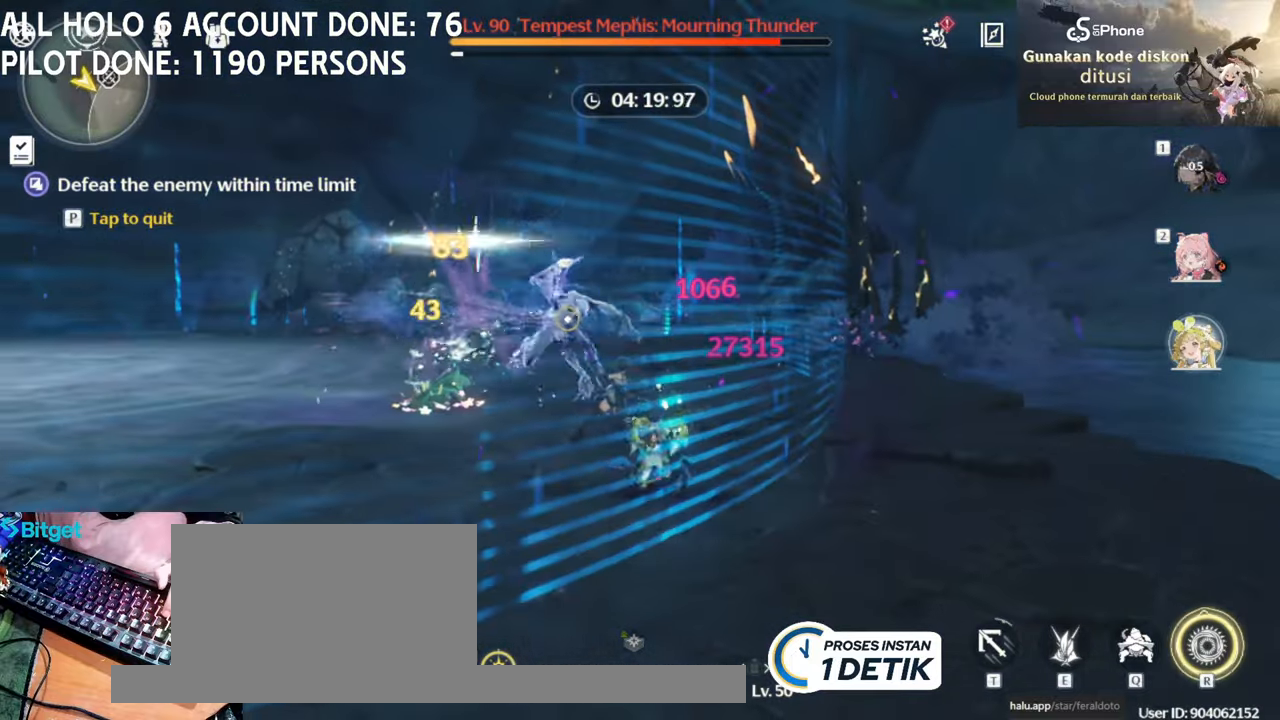
{"keys": [], "mouse": [], "events": [[50, "s", "down"], [417, "s", "up"], [500, "a", "up"]]}
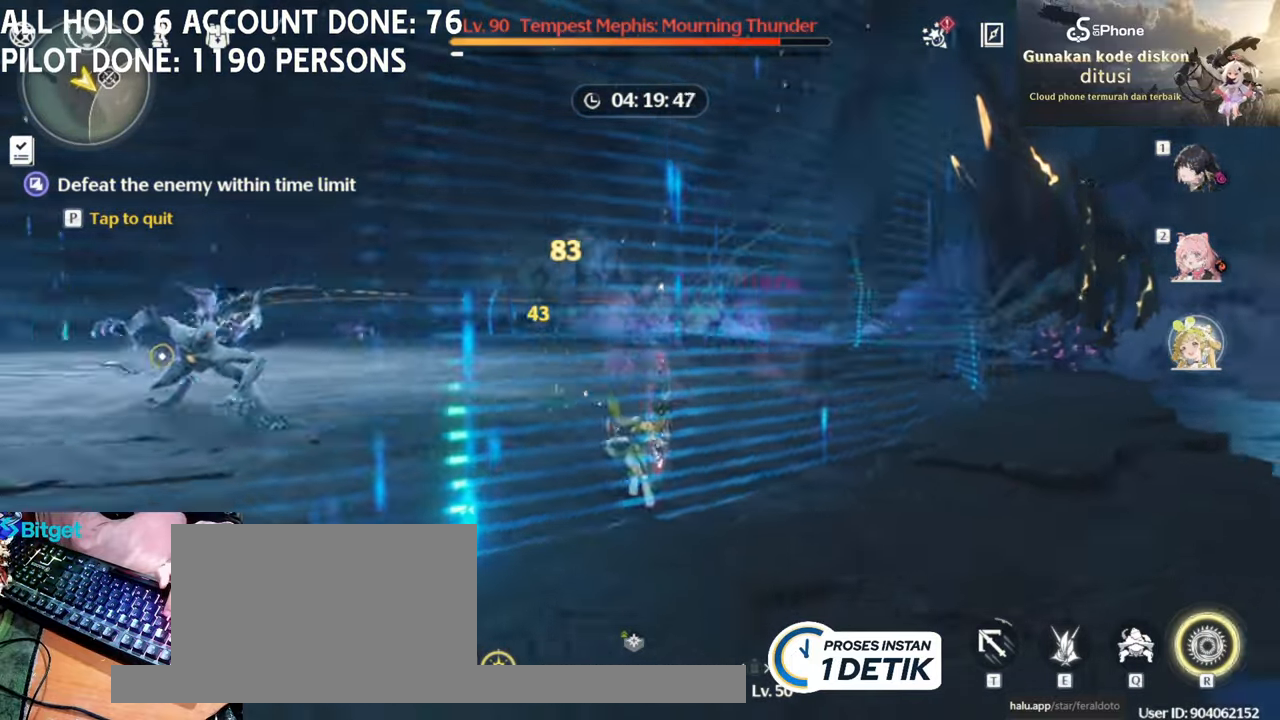
{"keys": ["e"], "mouse": [], "events": [[50, "w", "down"], [233, "w", "up"], [433, "e", "down"]]}
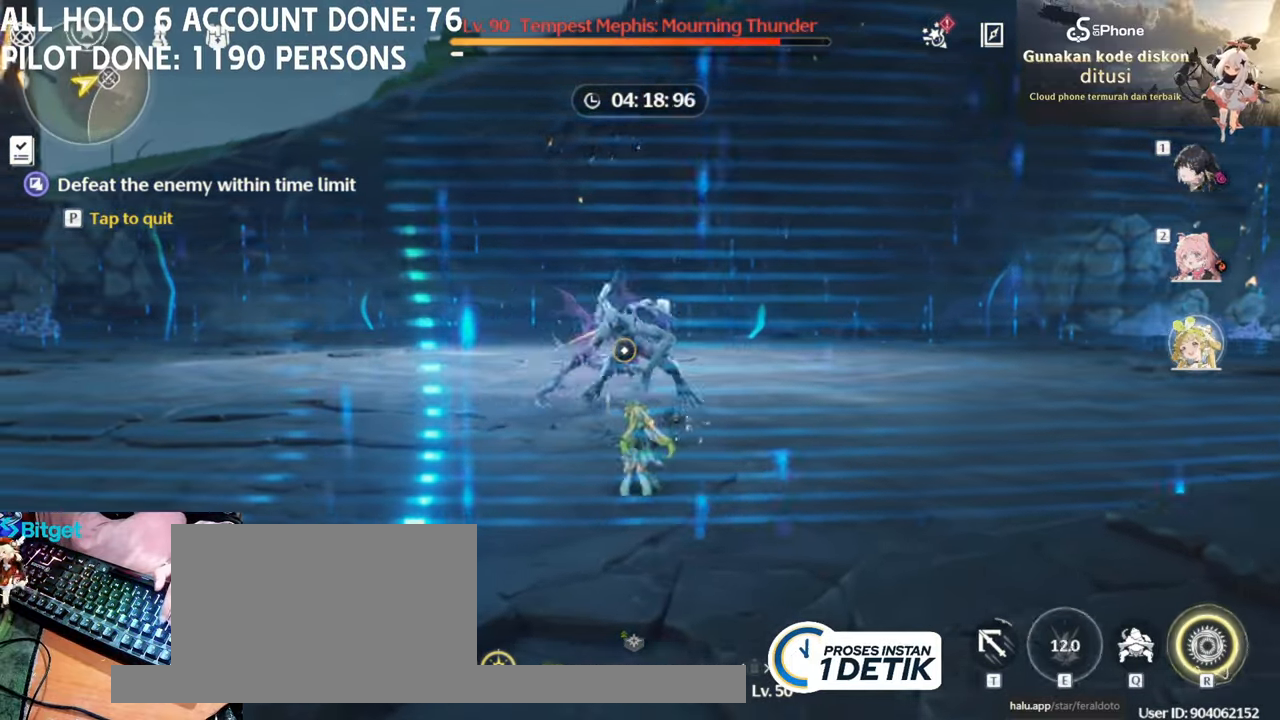
{"keys": ["a", "s"], "mouse": [], "events": [[17, "e", "up"], [433, "a", "down"], [483, "s", "down"]]}
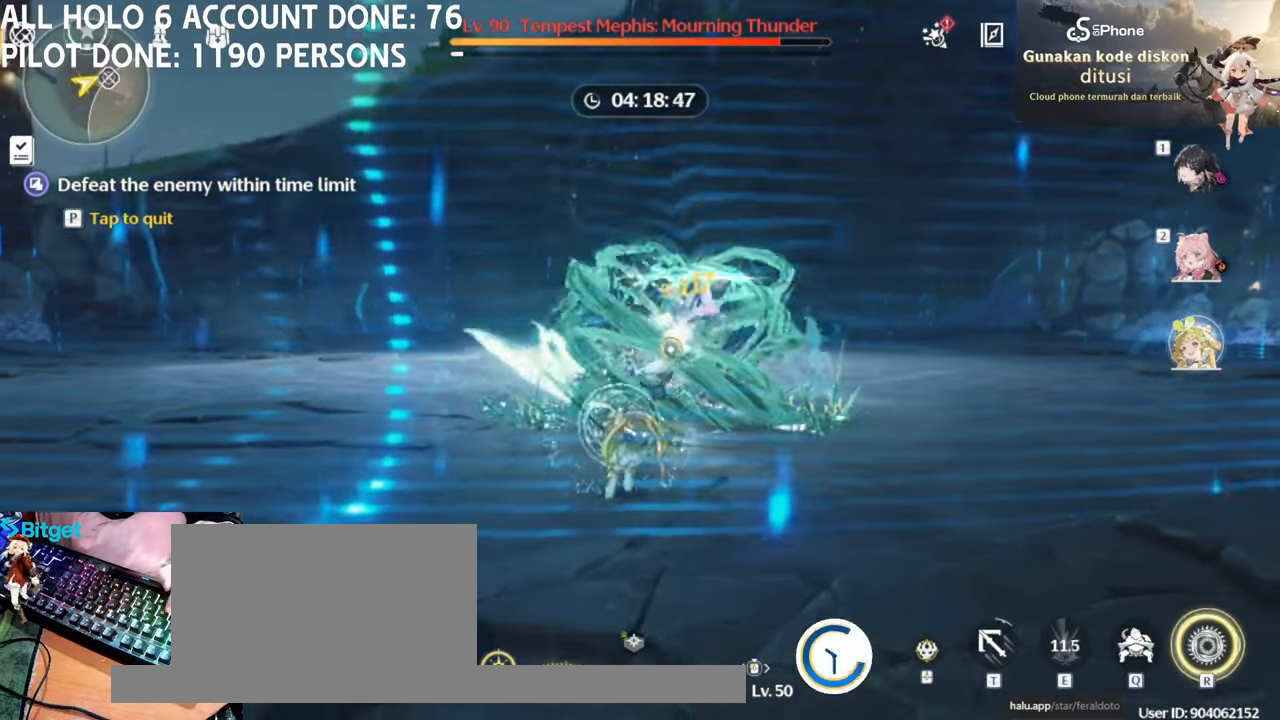
{"keys": ["a", "s"], "mouse": ["right"], "events": [[283, "mouse_right", "down"]]}
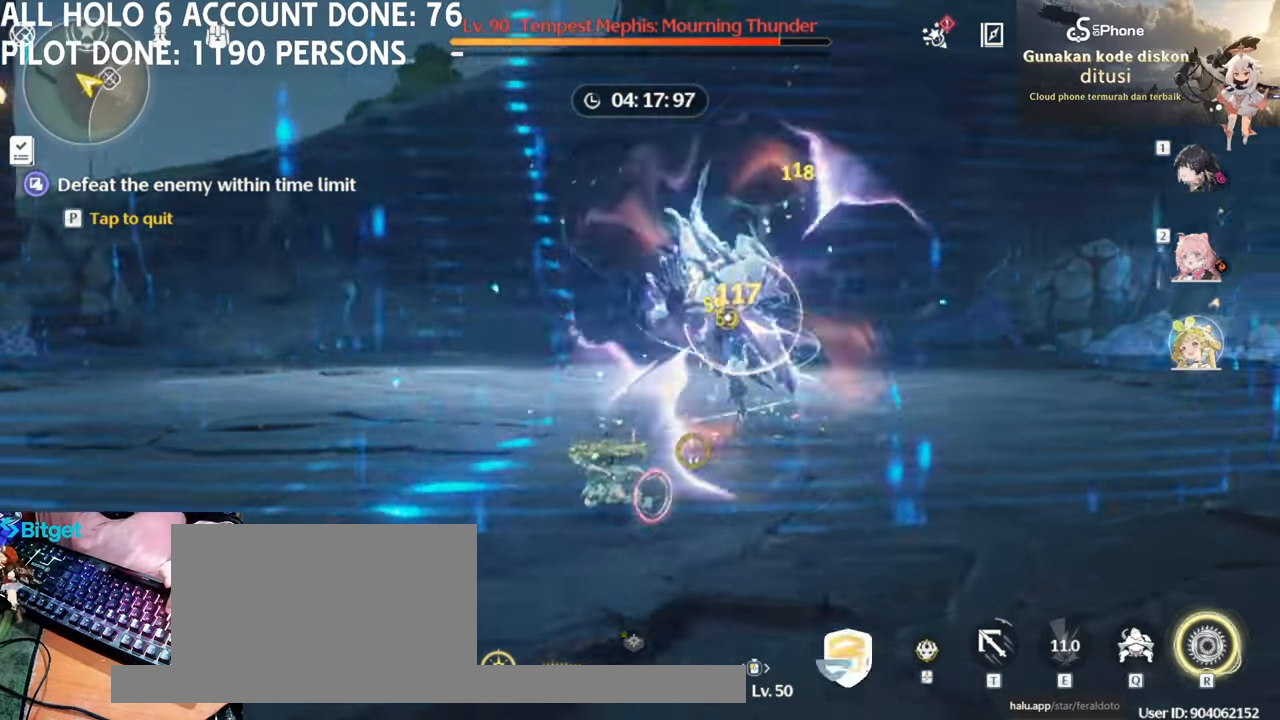
{"keys": [], "mouse": [], "events": [[17, "mouse_right", "up"], [150, "a", "up"], [150, "s", "up"], [433, "q", "down"], [483, "q", "up"]]}
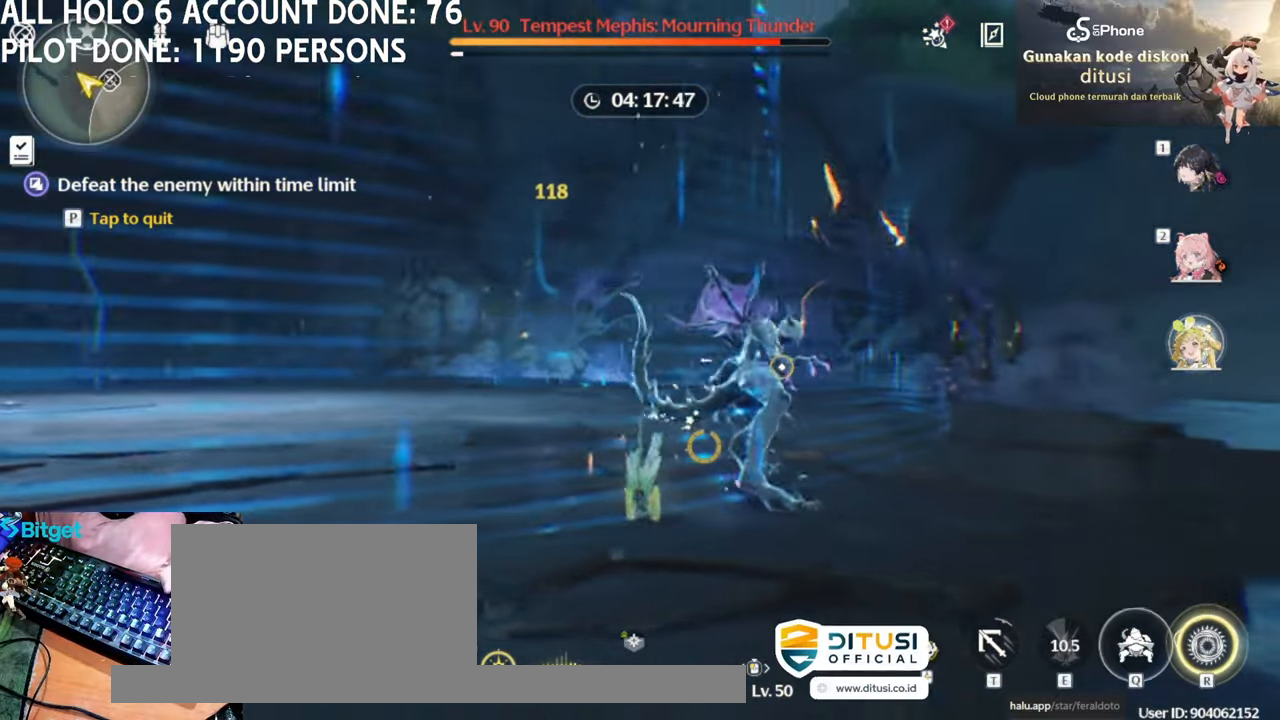
{"keys": [], "mouse": [], "events": [[117, "q", "down"], [217, "q", "up"], [350, "q", "down"], [400, "q", "up"]]}
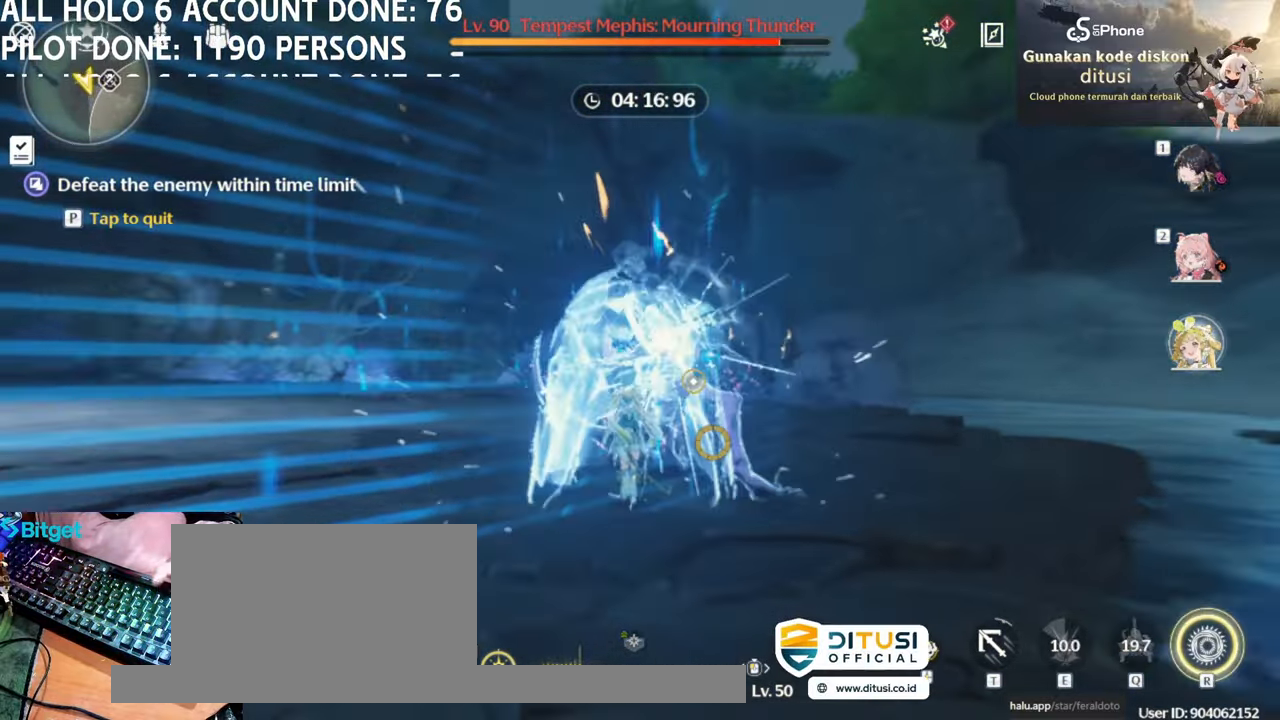
{"keys": ["1"], "mouse": [], "events": [[33, "space", "down"], [167, "mouse_left", "down"], [167, "space", "up"], [267, "mouse_left", "up"], [367, "mouse_left", "down"], [450, "1", "down"], [450, "mouse_left", "up"]]}
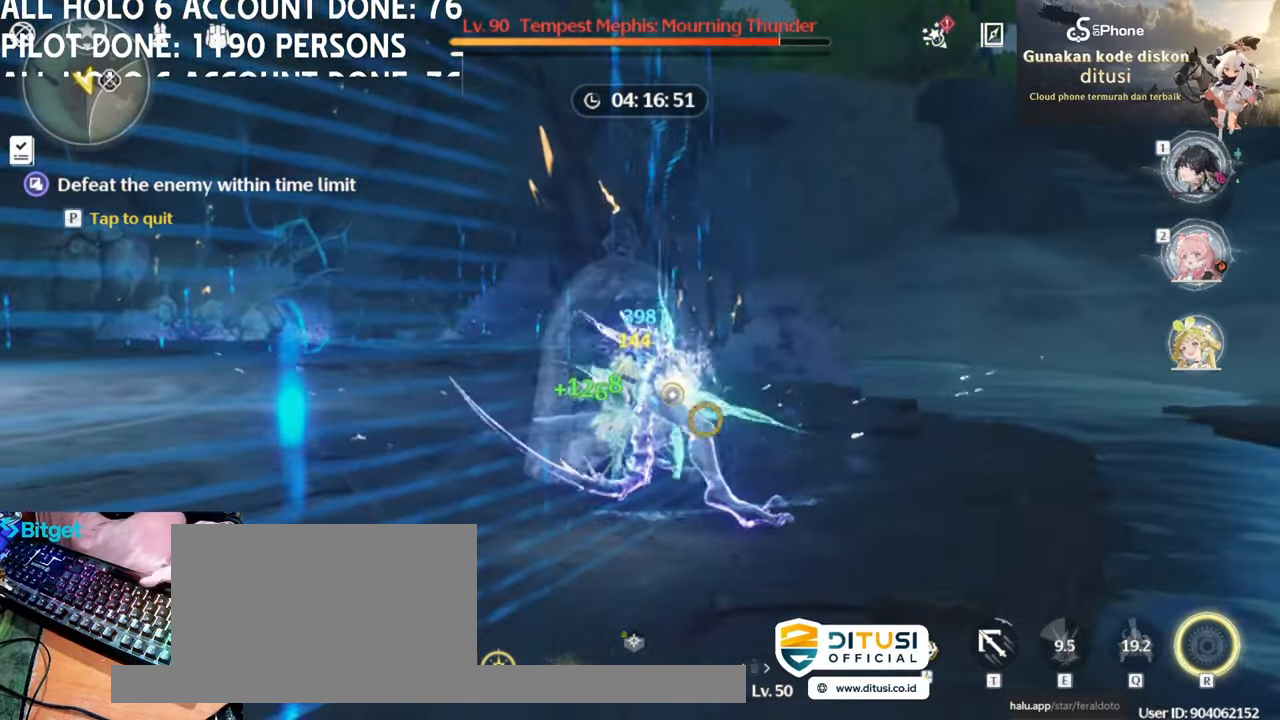
{"keys": [], "mouse": ["left"], "events": [[50, "1", "up"], [50, "mouse_left", "down"], [150, "mouse_left", "up"], [250, "mouse_left", "down"], [333, "mouse_left", "up"], [433, "mouse_left", "down"]]}
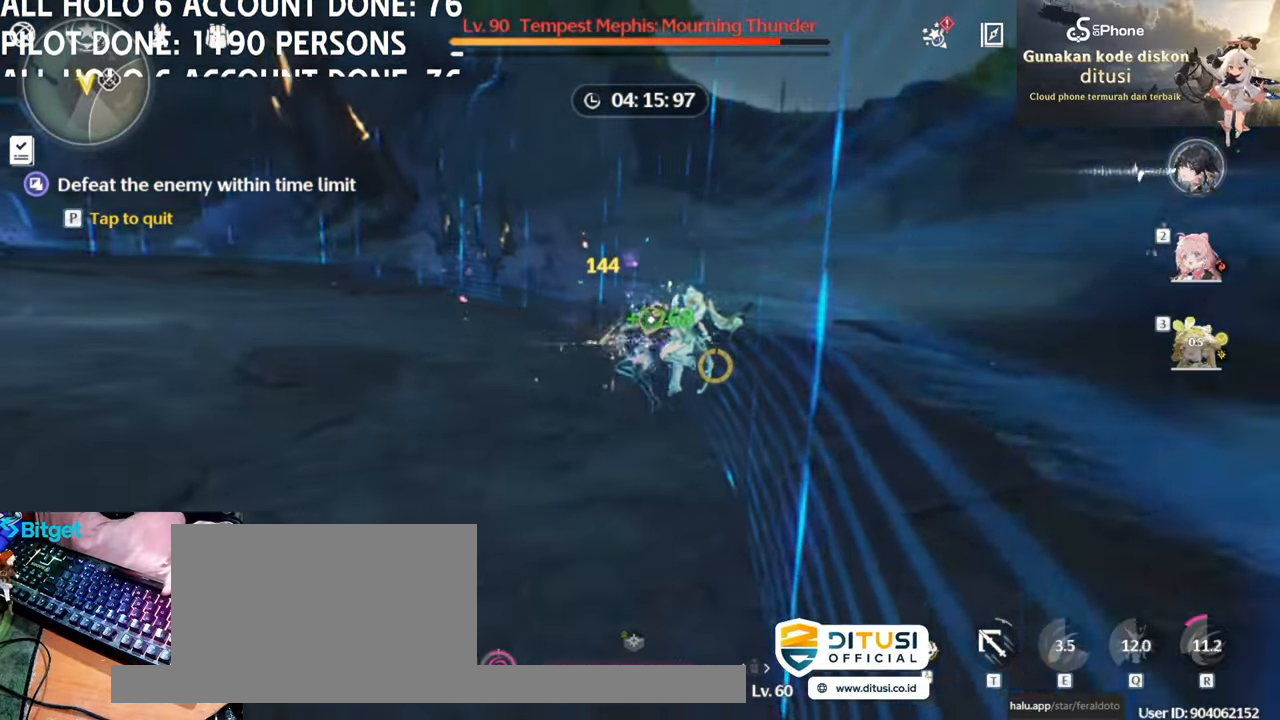
{"keys": [], "mouse": [], "events": [[33, "mouse_left", "up"], [167, "mouse_left", "down"], [250, "mouse_left", "up"], [350, "mouse_left", "down"], [450, "mouse_left", "up"]]}
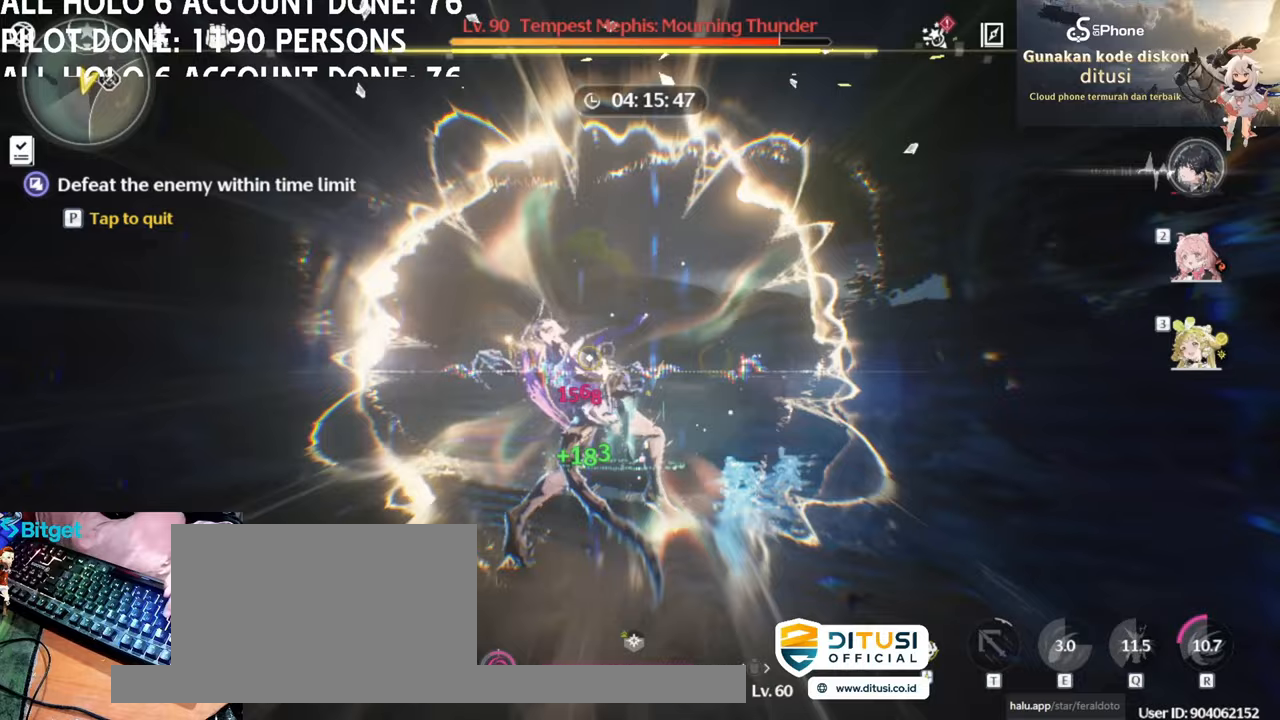
{"keys": [], "mouse": [], "events": [[33, "mouse_left", "down"], [133, "mouse_left", "up"], [267, "mouse_left", "down"], [367, "mouse_left", "up"]]}
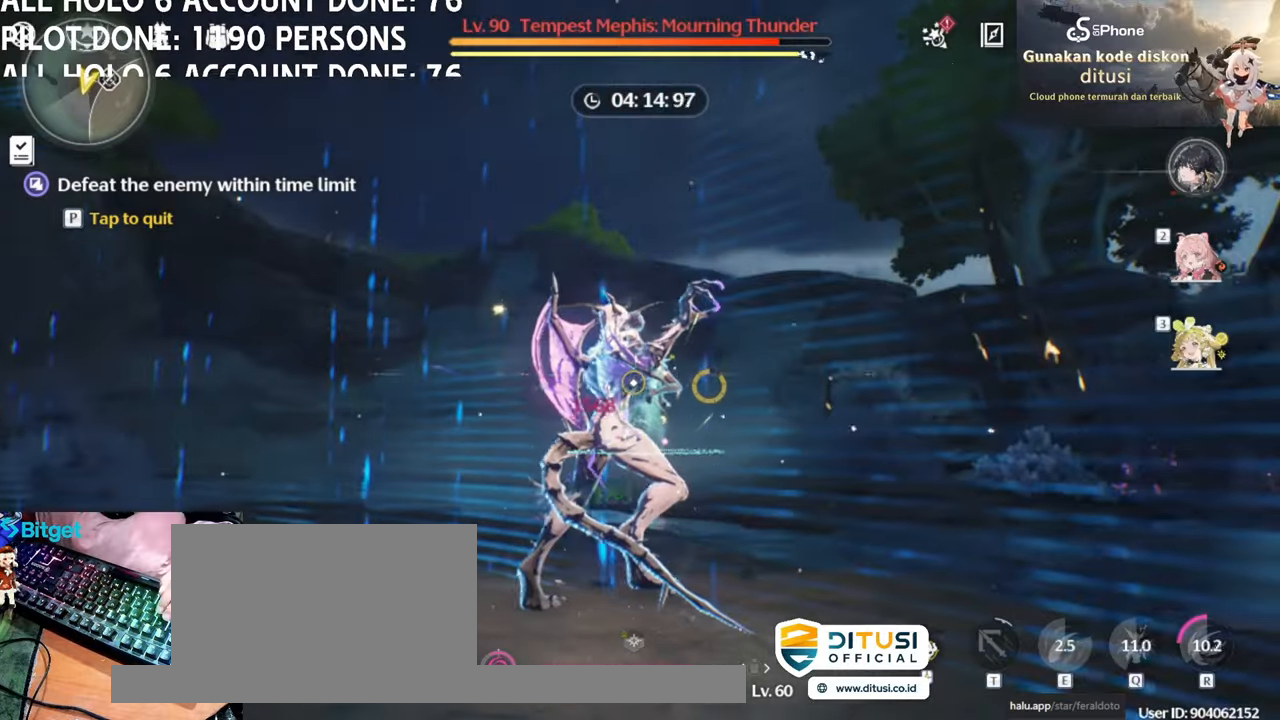
{"keys": [], "mouse": ["left"], "events": [[233, "mouse_left", "down"], [383, "mouse_left", "up"], [467, "mouse_left", "down"]]}
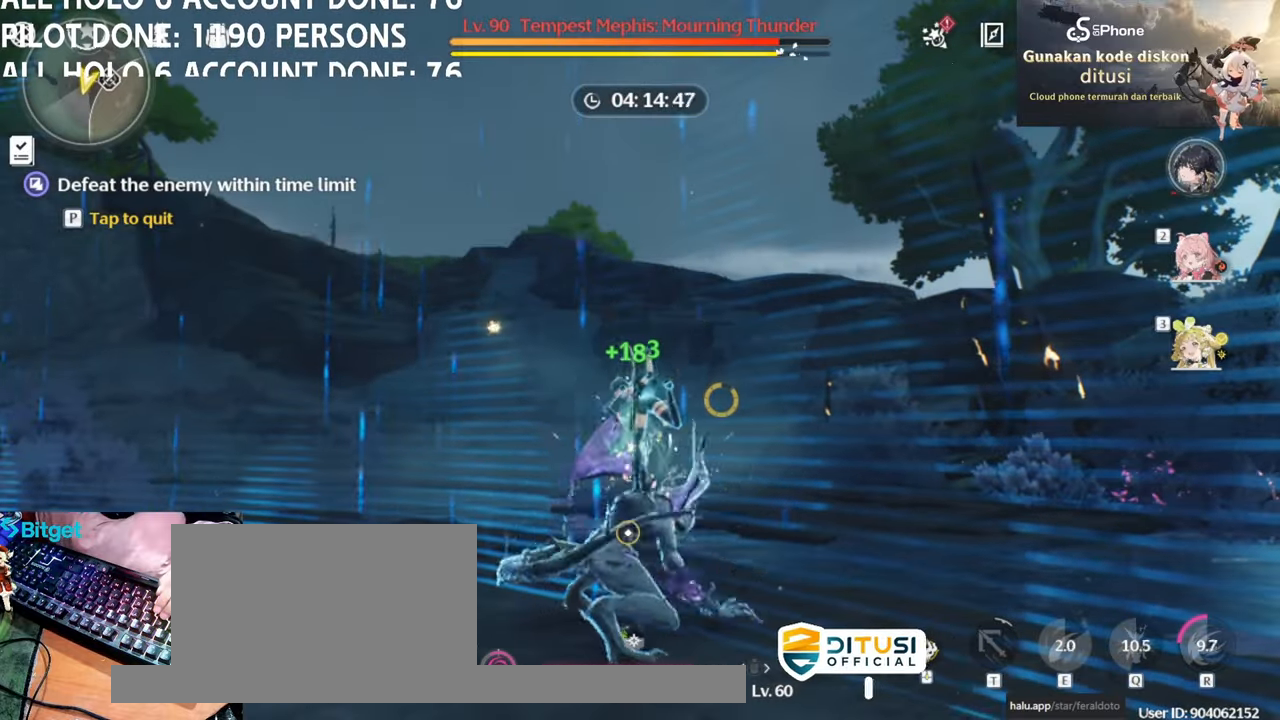
{"keys": [], "mouse": [], "events": [[67, "mouse_left", "up"], [167, "mouse_left", "down"], [300, "mouse_left", "up"], [350, "mouse_left", "down"], [500, "mouse_left", "up"]]}
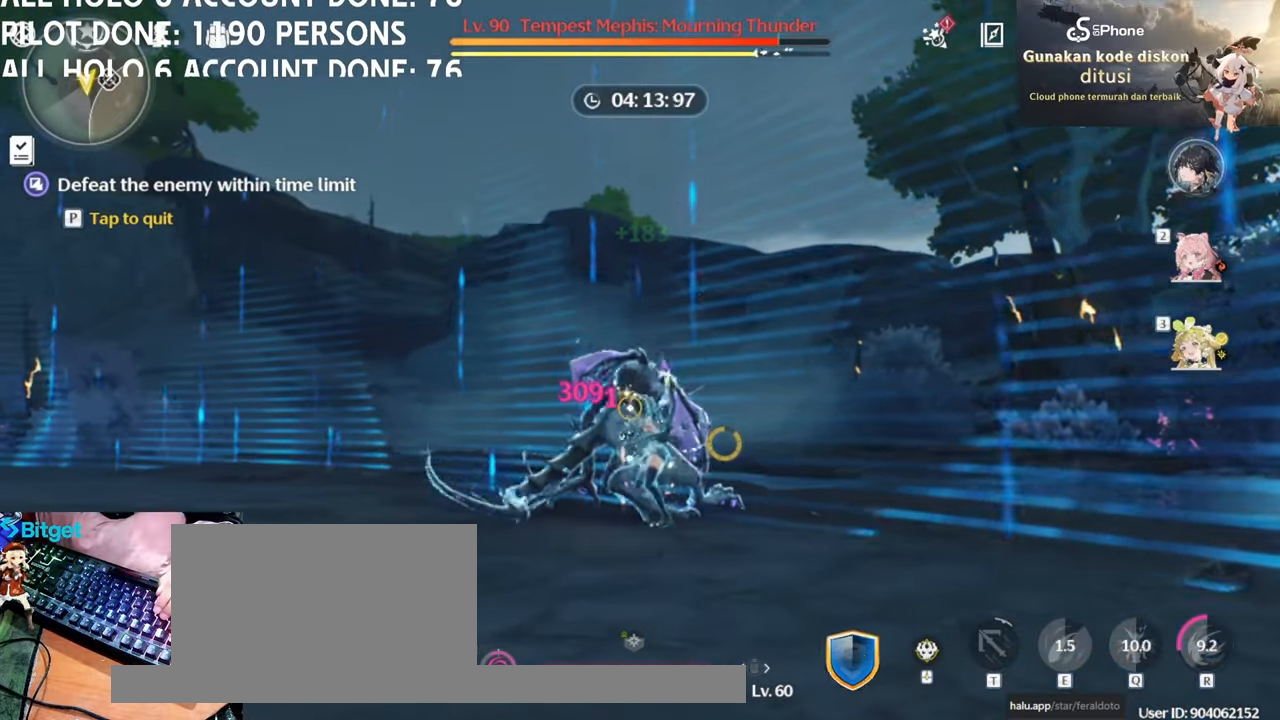
{"keys": [], "mouse": ["left"], "events": [[83, "mouse_left", "down"], [167, "mouse_left", "up"], [267, "mouse_left", "down"], [367, "mouse_left", "up"], [467, "mouse_left", "down"]]}
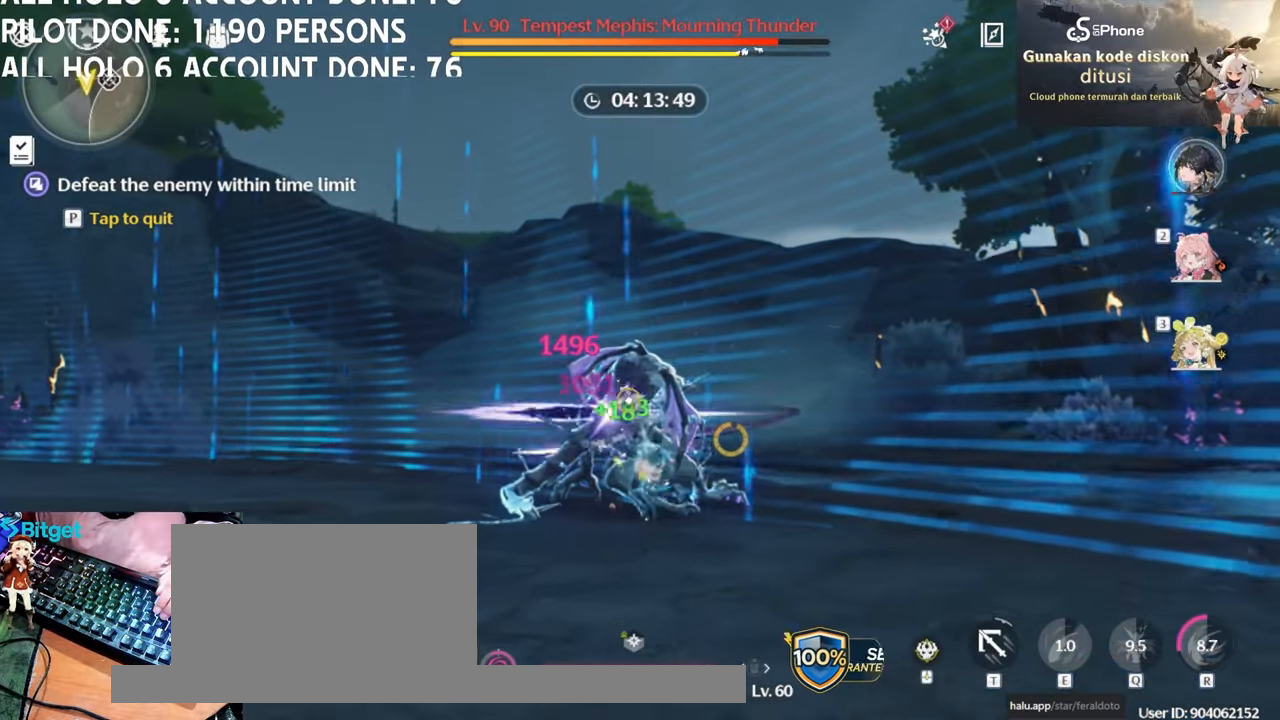
{"keys": [], "mouse": ["left"], "events": [[100, "mouse_left", "up"], [200, "mouse_left", "down"], [283, "mouse_left", "up"], [383, "mouse_left", "down"]]}
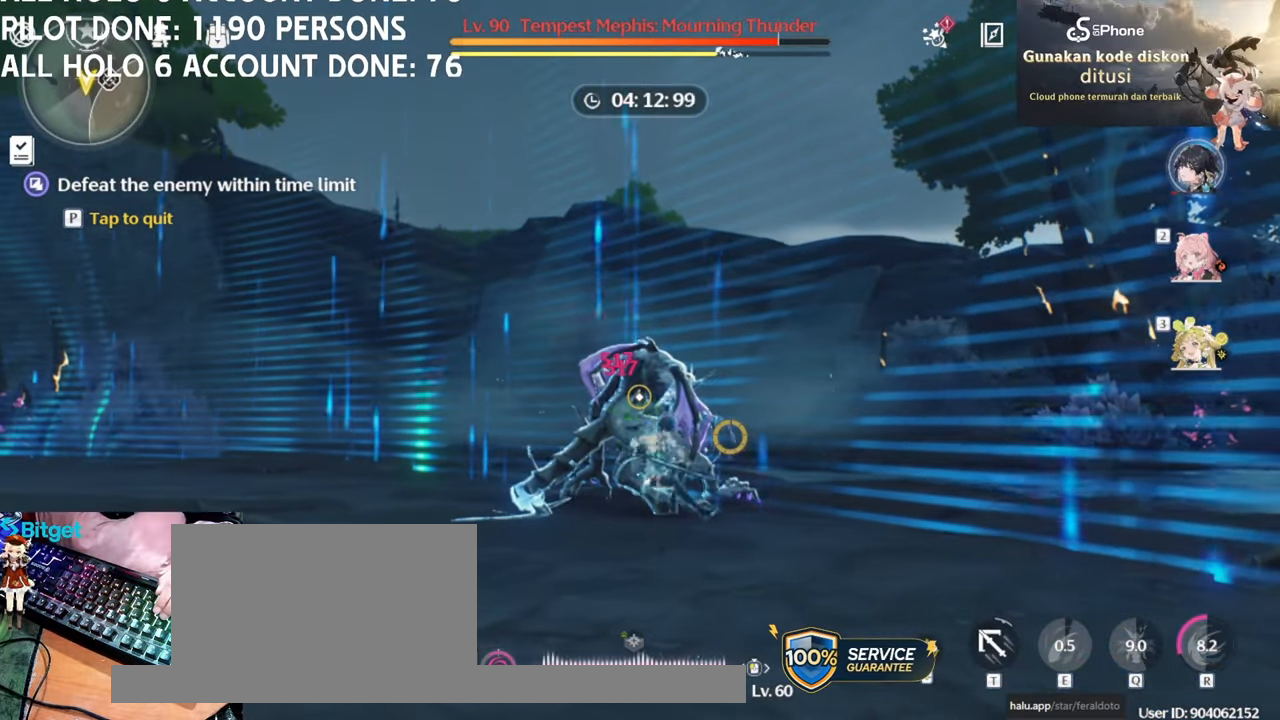
{"keys": [], "mouse": [], "events": [[17, "mouse_left", "up"], [67, "mouse_left", "down"], [200, "mouse_left", "up"], [250, "mouse_left", "down"], [400, "mouse_left", "up"]]}
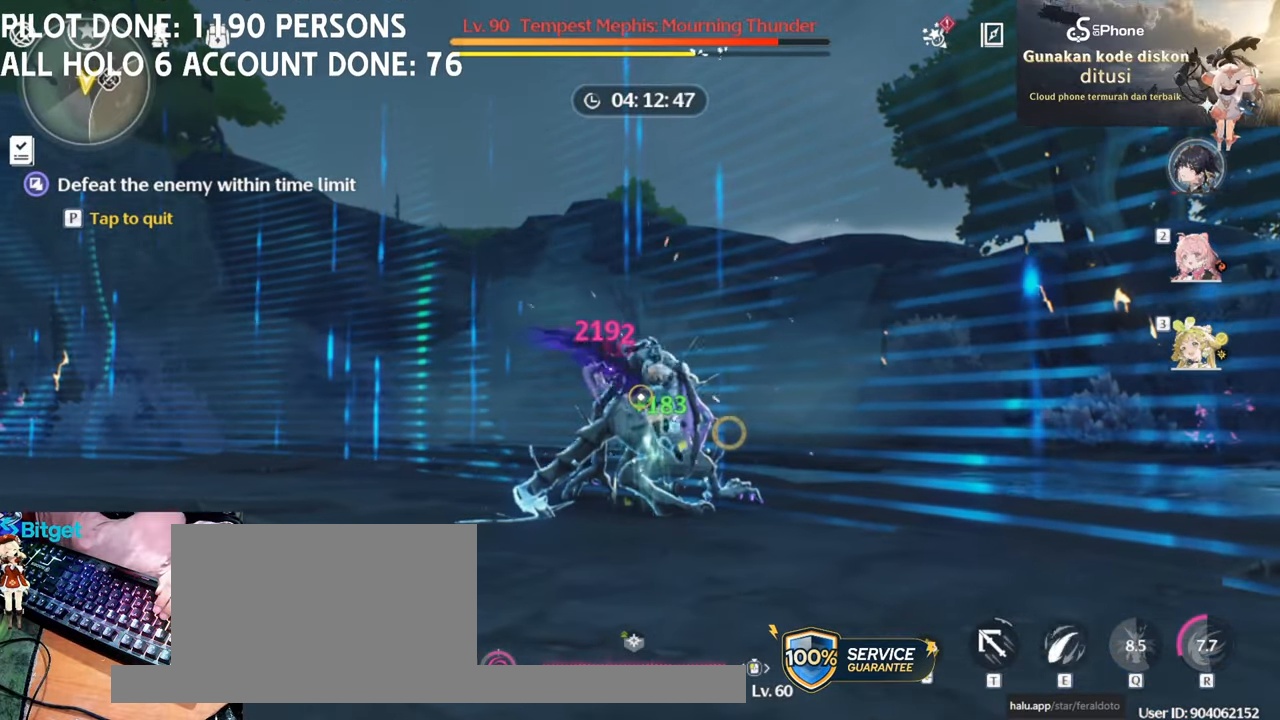
{"keys": [], "mouse": [], "events": [[33, "e", "down"], [133, "e", "up"], [233, "e", "down"], [317, "e", "up"]]}
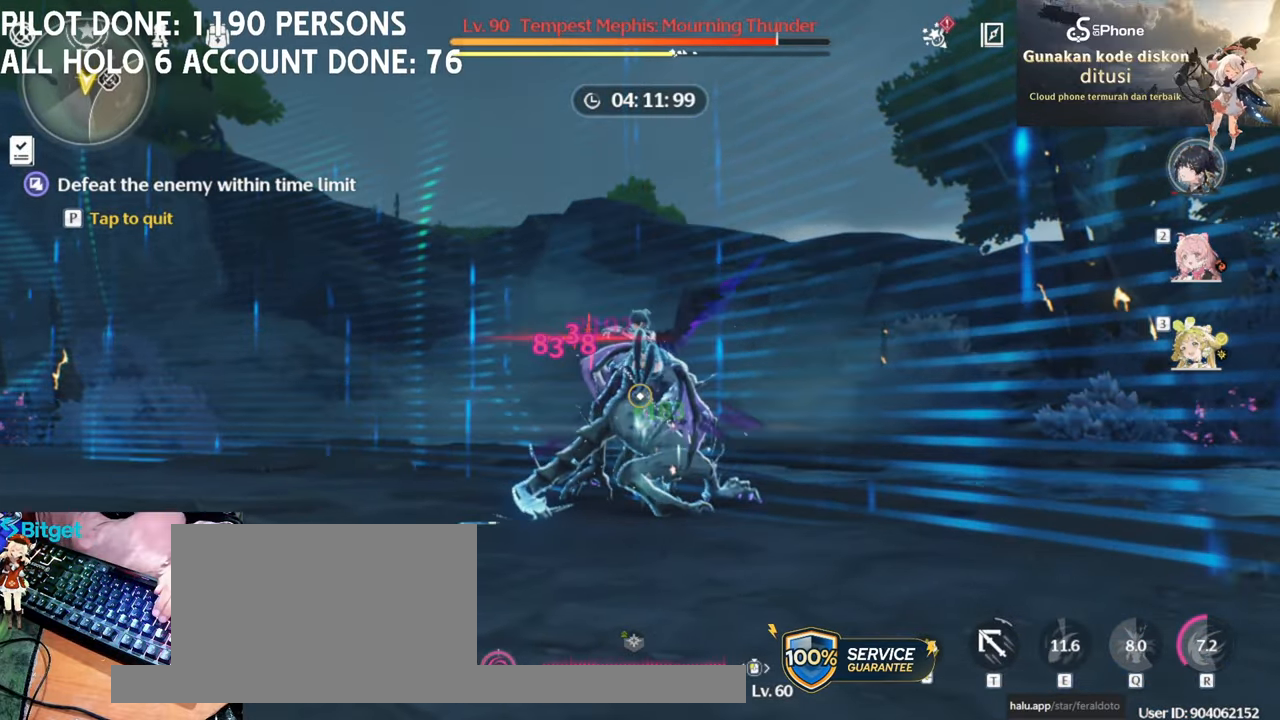
{"keys": ["a"], "mouse": [], "events": [[283, "a", "down"]]}
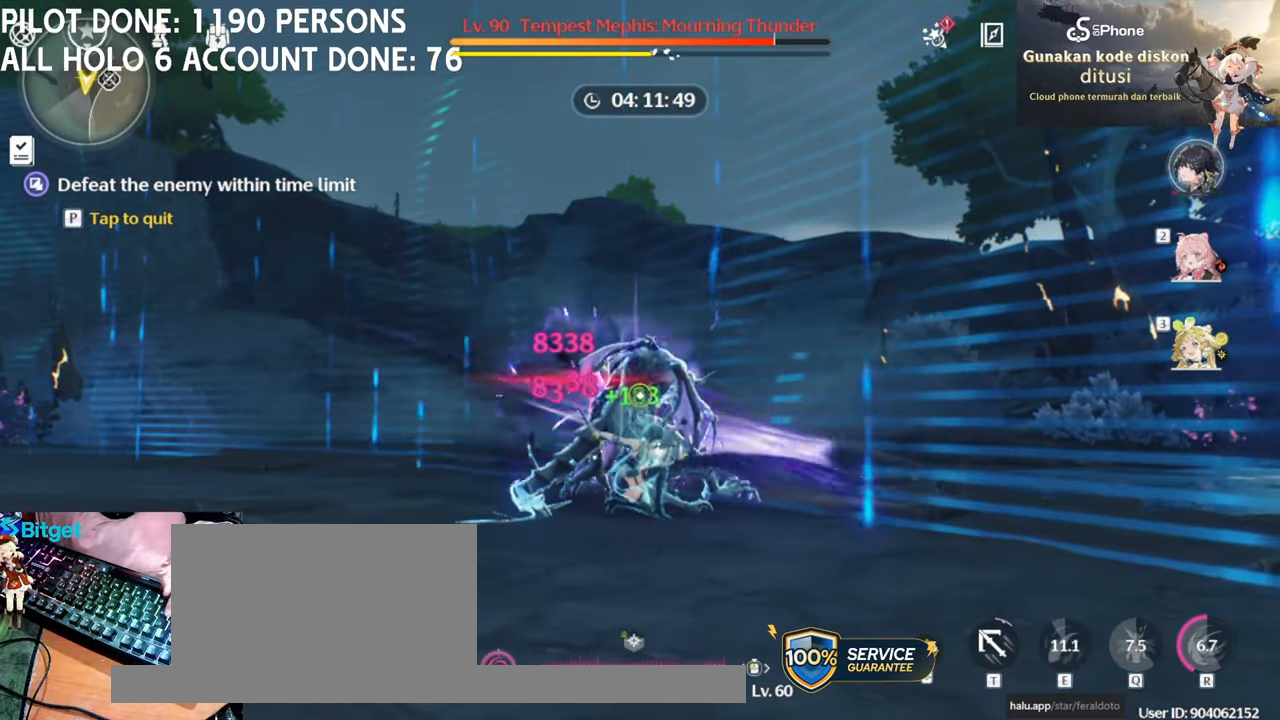
{"keys": [], "mouse": [], "events": [[17, "mouse_right", "down"], [167, "mouse_right", "up"], [200, "mouse_right", "down"], [350, "mouse_right", "up"], [483, "a", "up"]]}
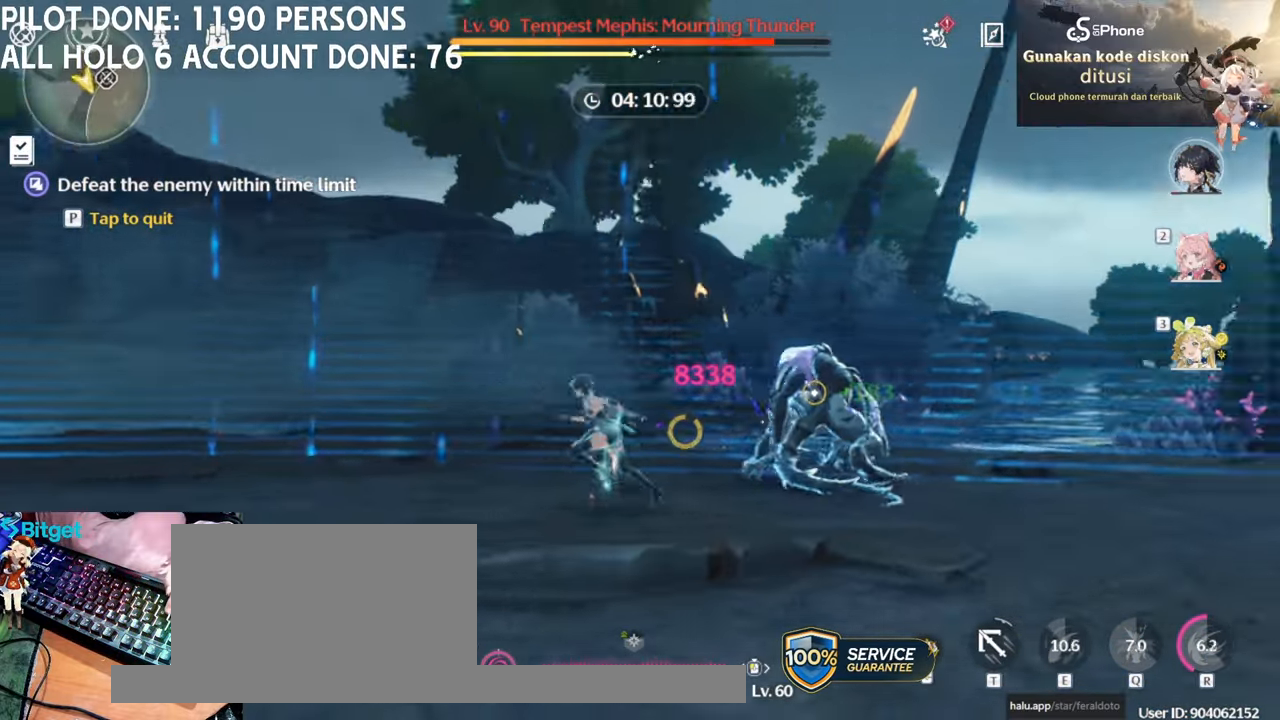
{"keys": [], "mouse": ["left"], "events": [[33, "mouse_left", "down"]]}
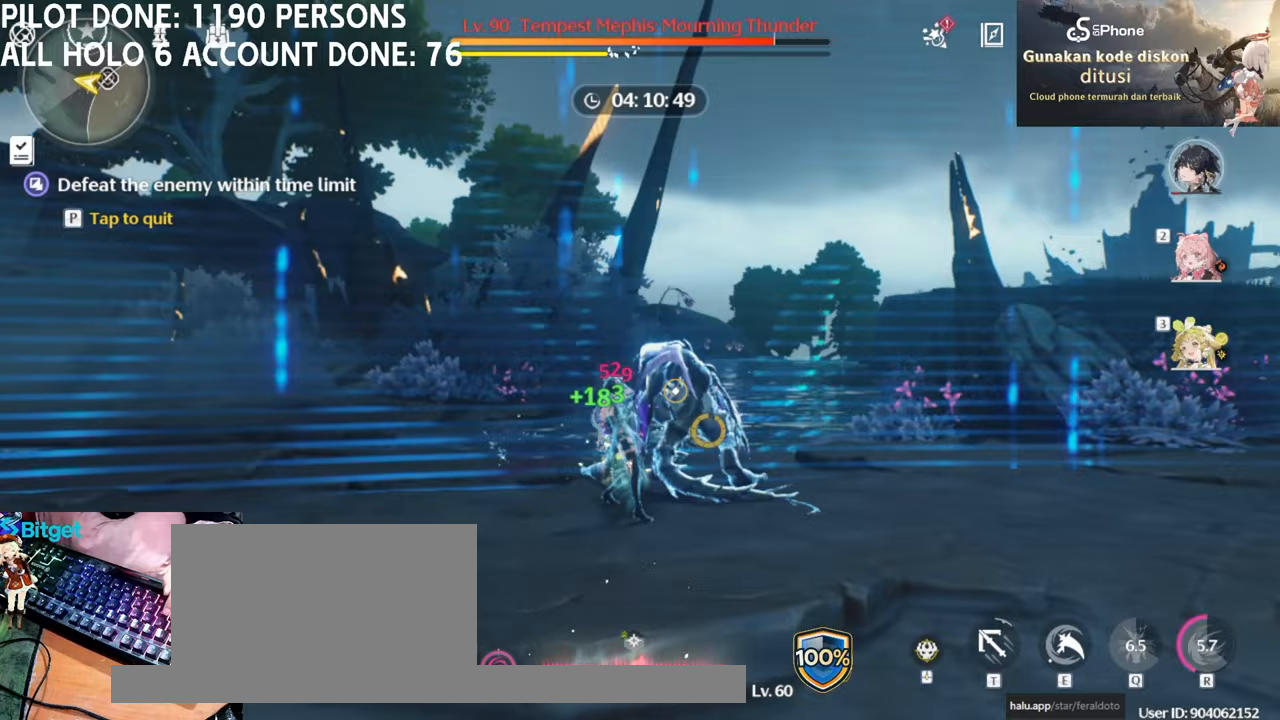
{"keys": ["d"], "mouse": [], "events": [[200, "d", "down"], [200, "mouse_left", "up"], [250, "mouse_right", "down"], [283, "s", "down"], [383, "mouse_right", "up"], [483, "s", "up"]]}
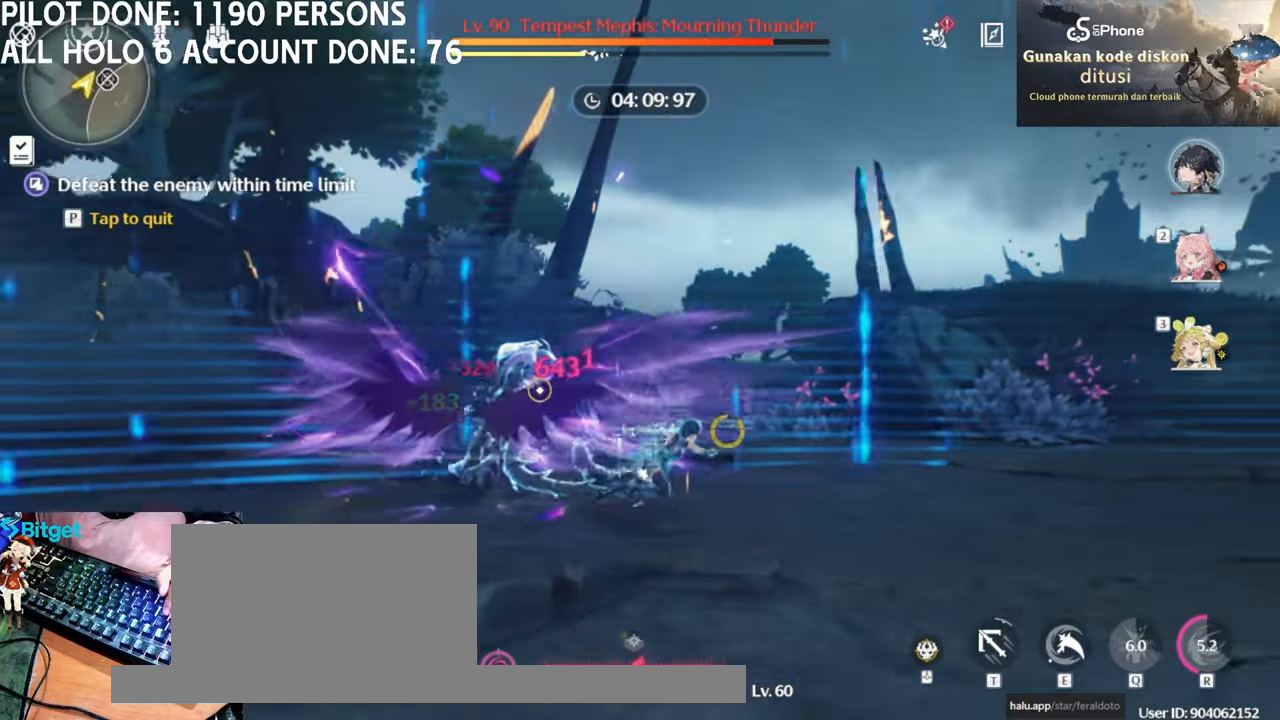
{"keys": [], "mouse": [], "events": [[33, "d", "up"], [167, "e", "down"], [250, "e", "up"], [350, "e", "down"], [450, "e", "up"]]}
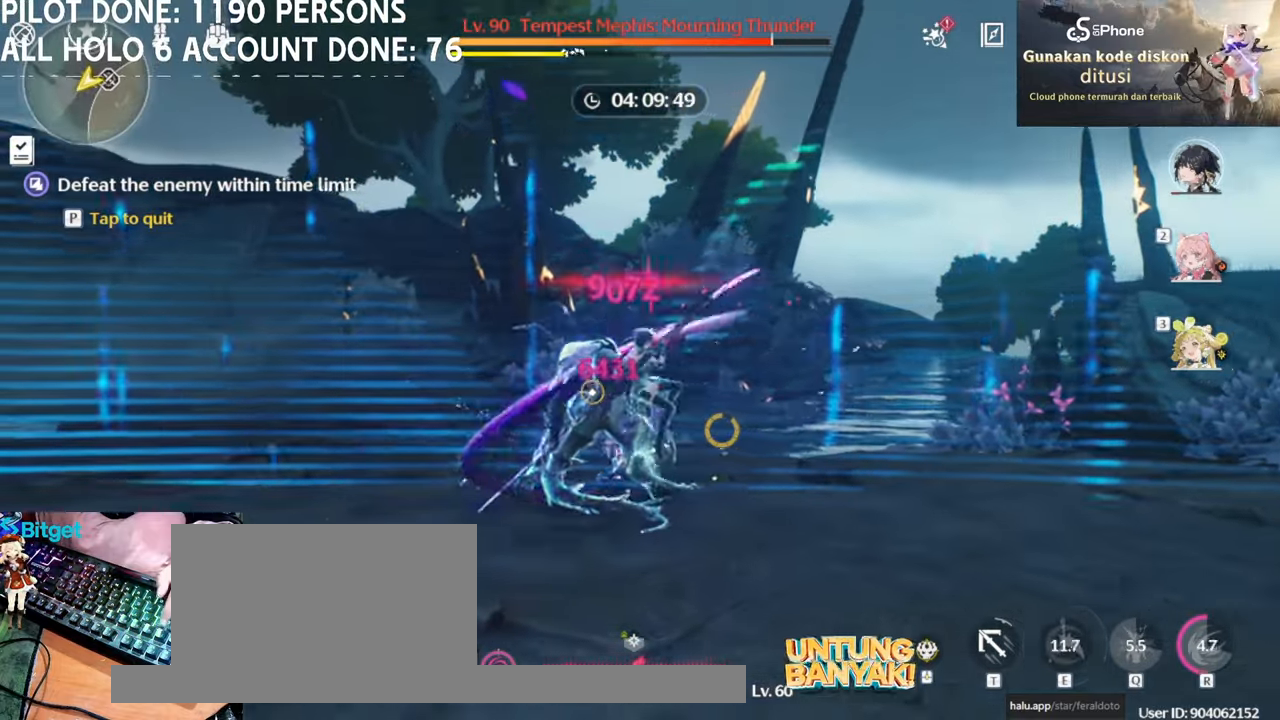
{"keys": [], "mouse": [], "events": [[33, "2", "down"], [133, "2", "up"], [317, "e", "down"], [417, "e", "up"]]}
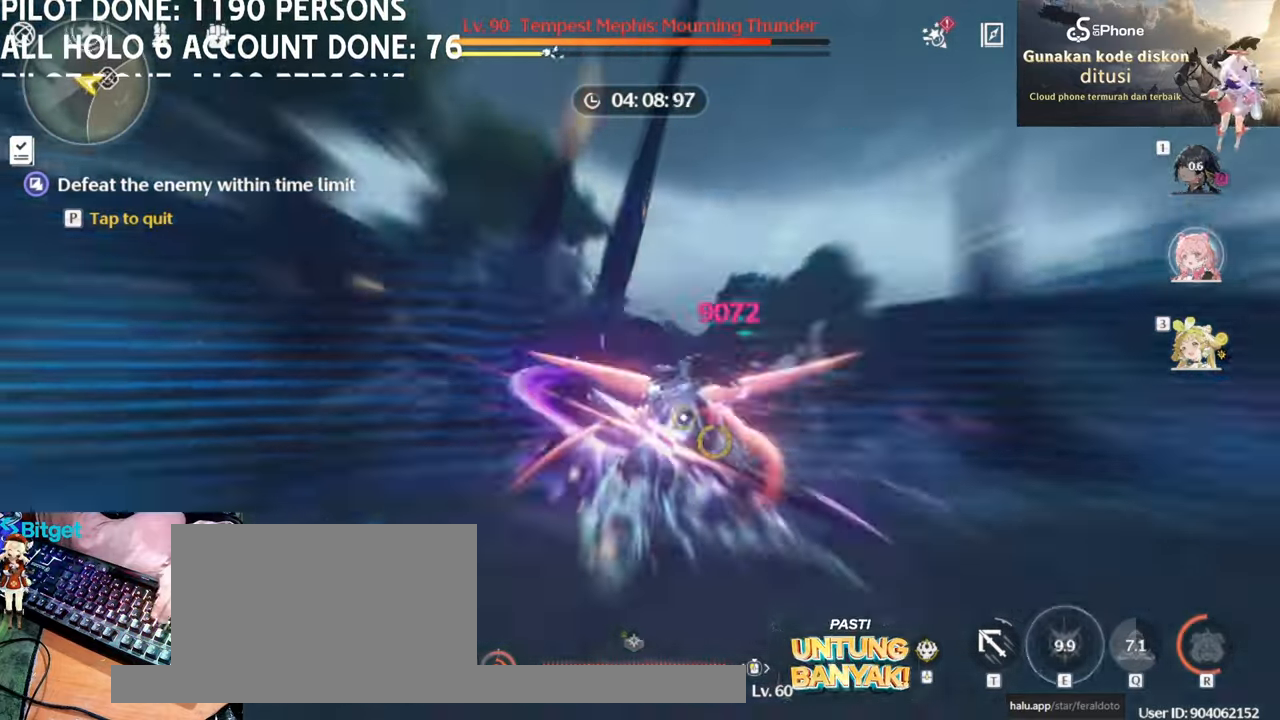
{"keys": ["a", "s"], "mouse": [], "events": [[50, "3", "down"], [133, "3", "up"], [300, "s", "down"], [350, "a", "down"]]}
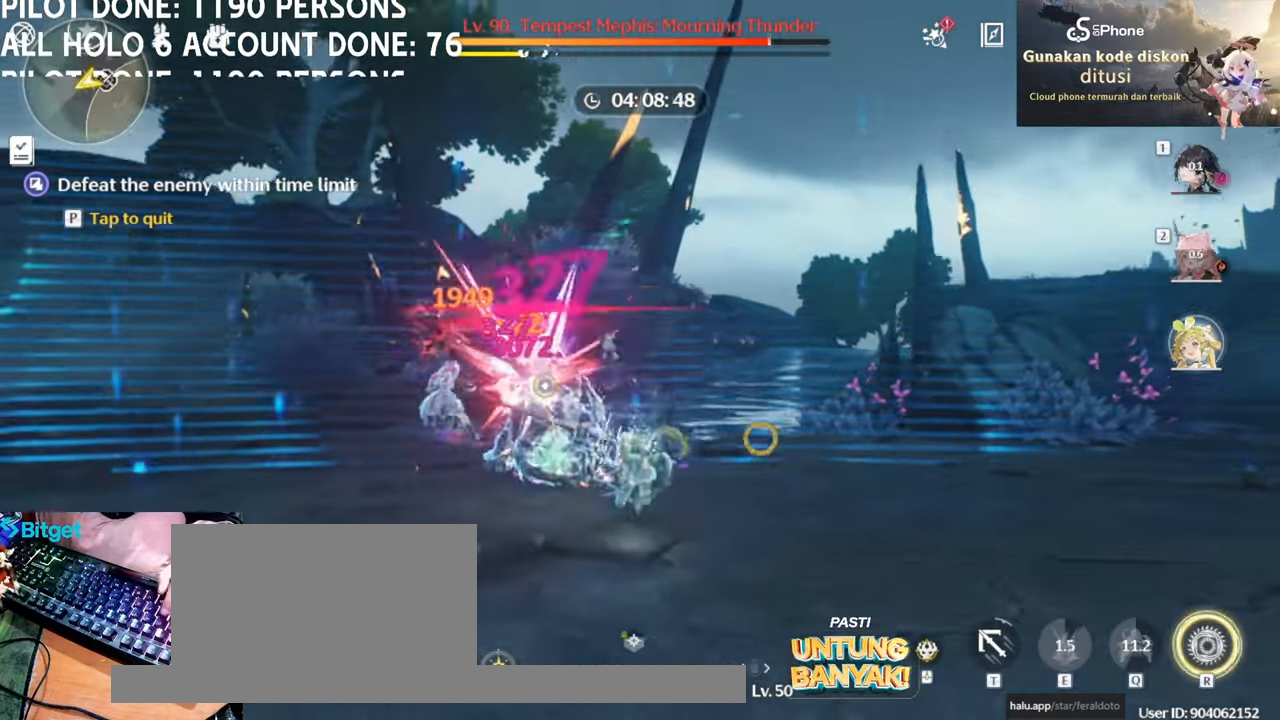
{"keys": [], "mouse": [], "events": [[67, "a", "up"], [117, "s", "up"]]}
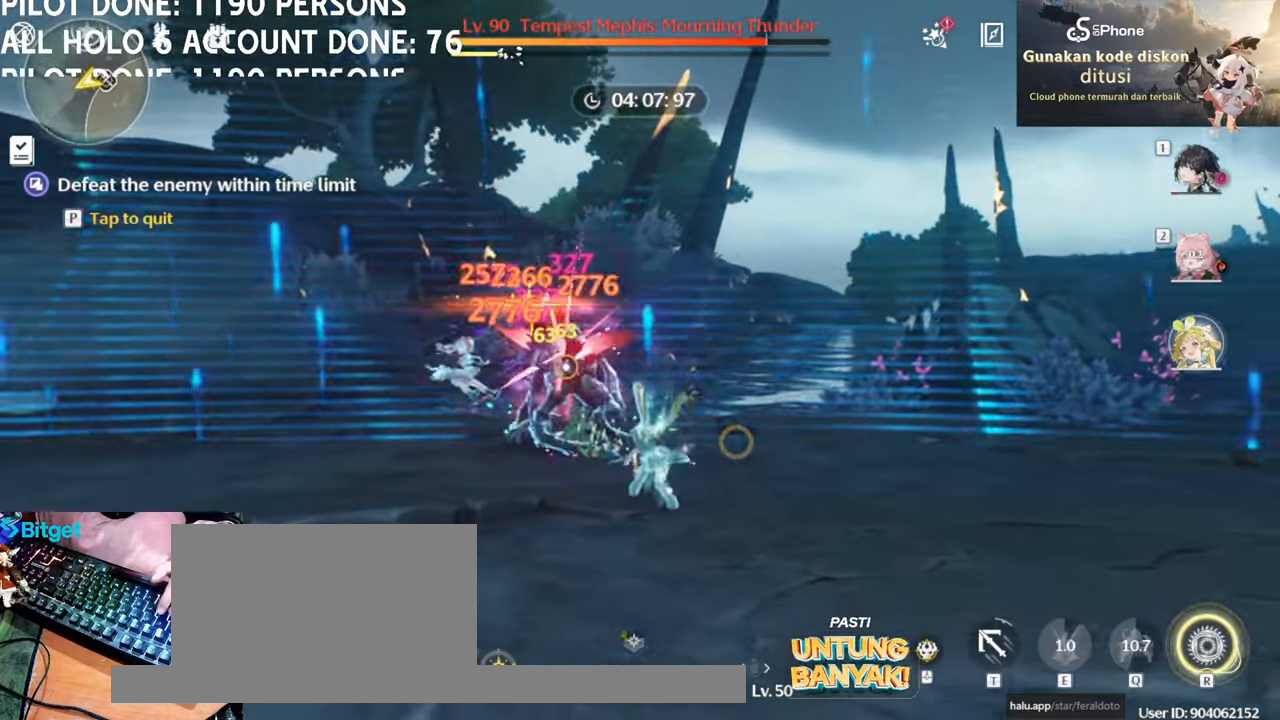
{"keys": [], "mouse": [], "events": [[33, "r", "down"], [83, "r", "up"]]}
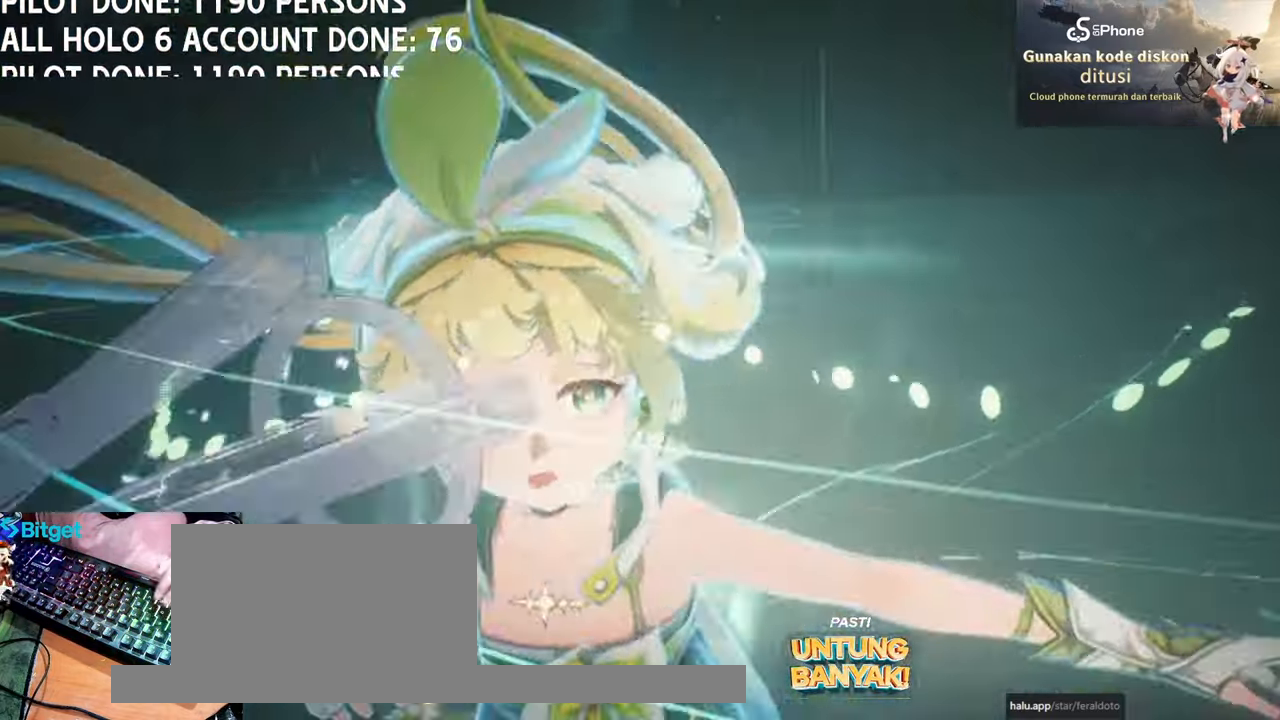
{"keys": [], "mouse": [], "events": []}
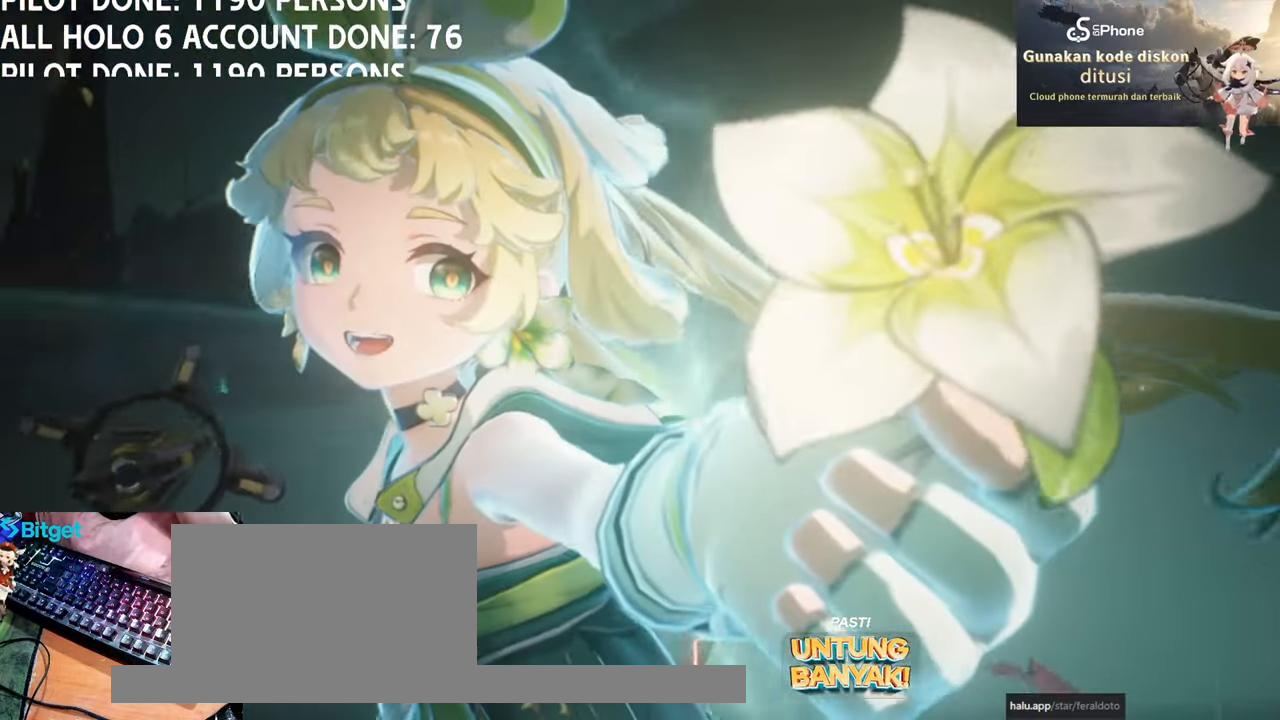
{"keys": [], "mouse": ["left"], "events": [[217, "mouse_left", "down"], [317, "mouse_left", "up"], [433, "mouse_left", "down"]]}
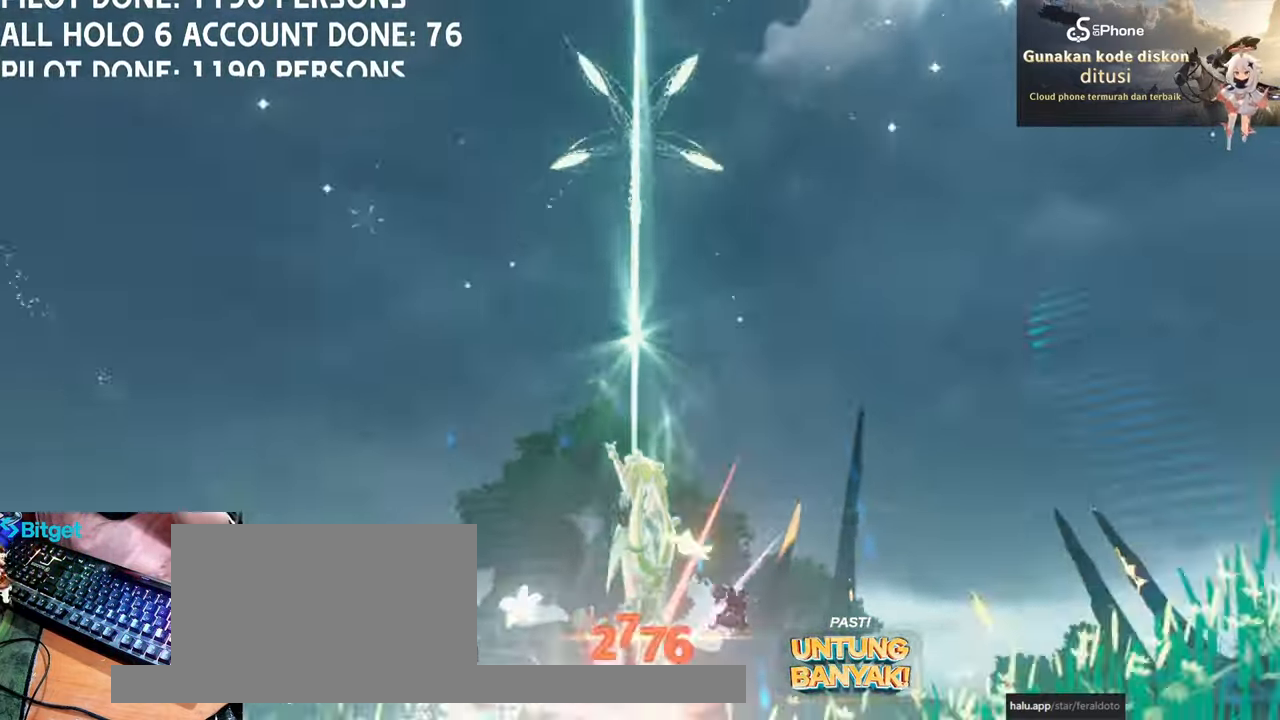
{"keys": [], "mouse": [], "events": [[83, "mouse_left", "up"], [133, "mouse_left", "down"], [267, "mouse_left", "up"]]}